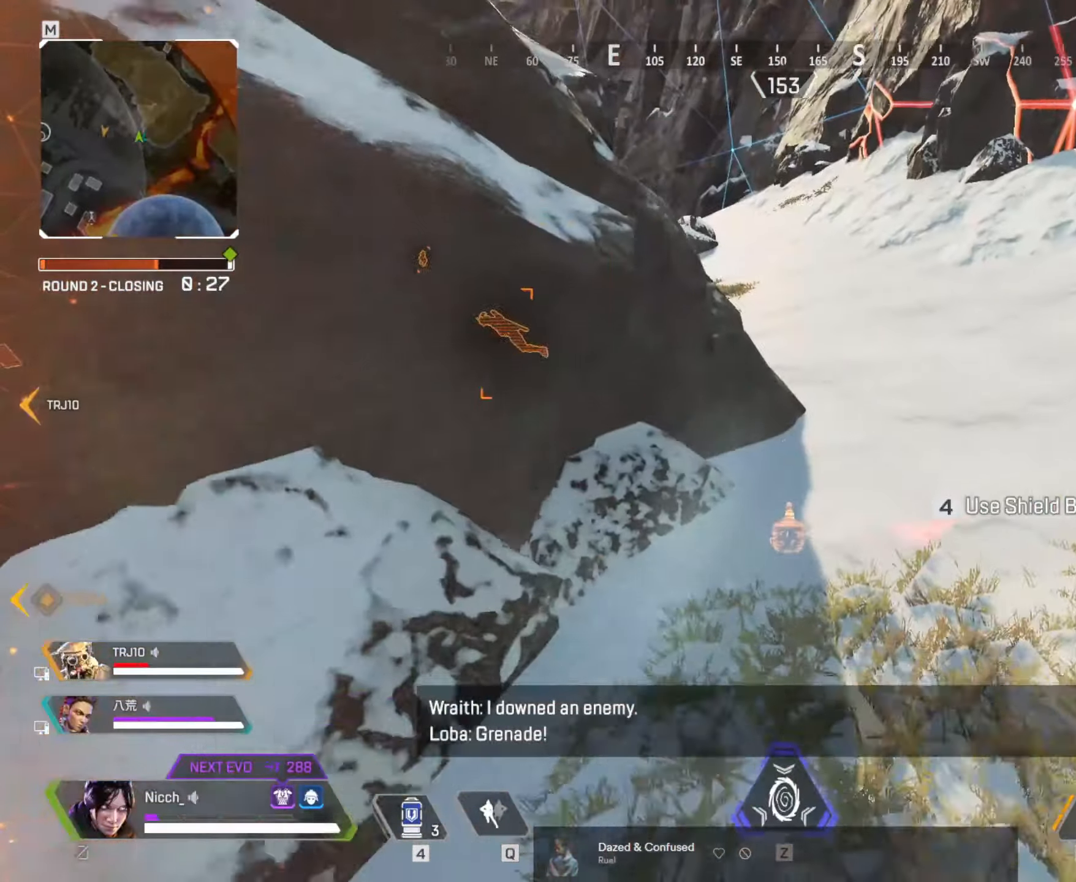
Gameplay with keyboard and mouse; each line is a JSON object with the keys and mouse buttons held at the frame after it. "events" lists presses ("down") and releases ("up") of "a", "ctrl", "d", "e", "f", "q", "r", "s", "shift", "space", "tab", "w", "mouse_left", "mouse_wheel", "mouse_right", "mouse_mb4" and "mouse_mb5" between this image and that frame as [ms after this image, input, new state], when the widget could be followed in between. "mouse_left", "mouse_wheel", "mouse_right", "mouse_mb4", "mouse_mb5" = the "left", "wheel", "right", "mb4", "mb5" buttons of the "mouse" list. No other keys are recorded. "wheel" means that the mouse wheel is clicked or scrolled. Mouse movement is not recorded.
{"keys": ["a", "ctrl"], "mouse": [], "events": [[34, "s", "up"]]}
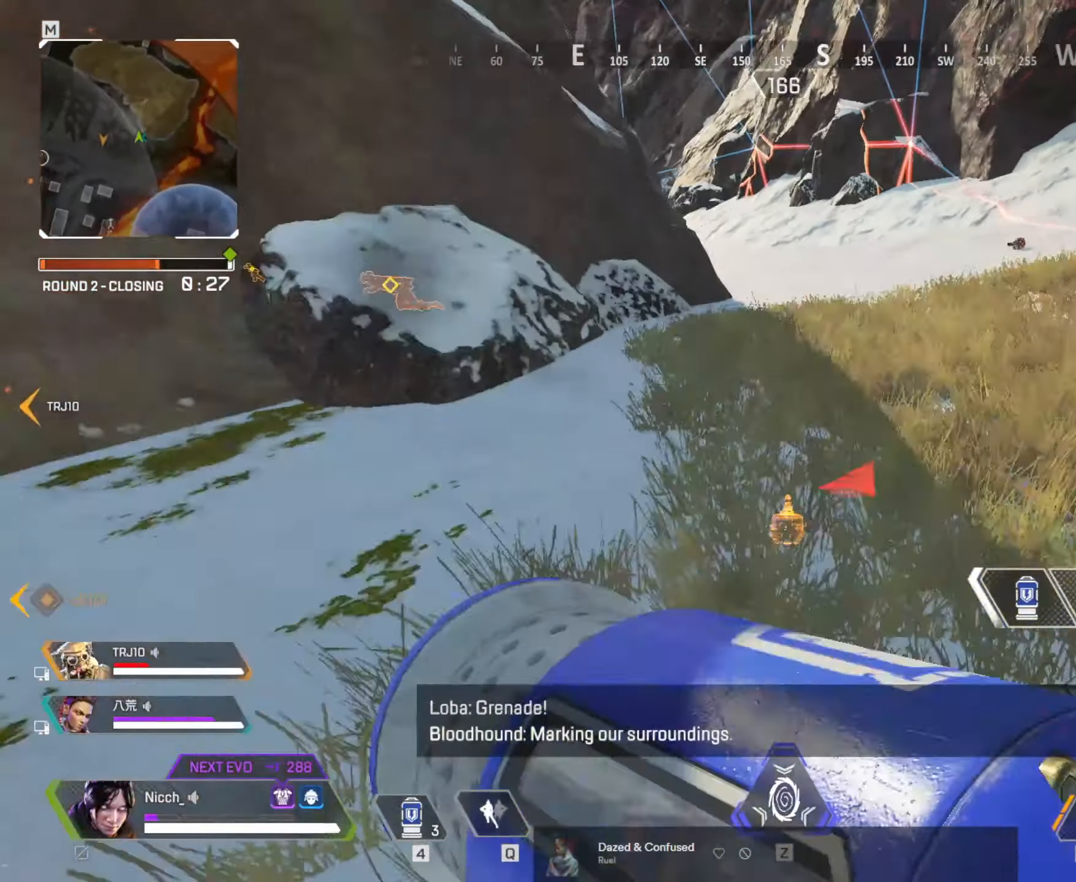
{"keys": ["w"], "mouse": [], "events": [[17, "ctrl", "up"], [67, "ctrl", "down"], [384, "w", "down"], [434, "a", "up"], [434, "ctrl", "up"]]}
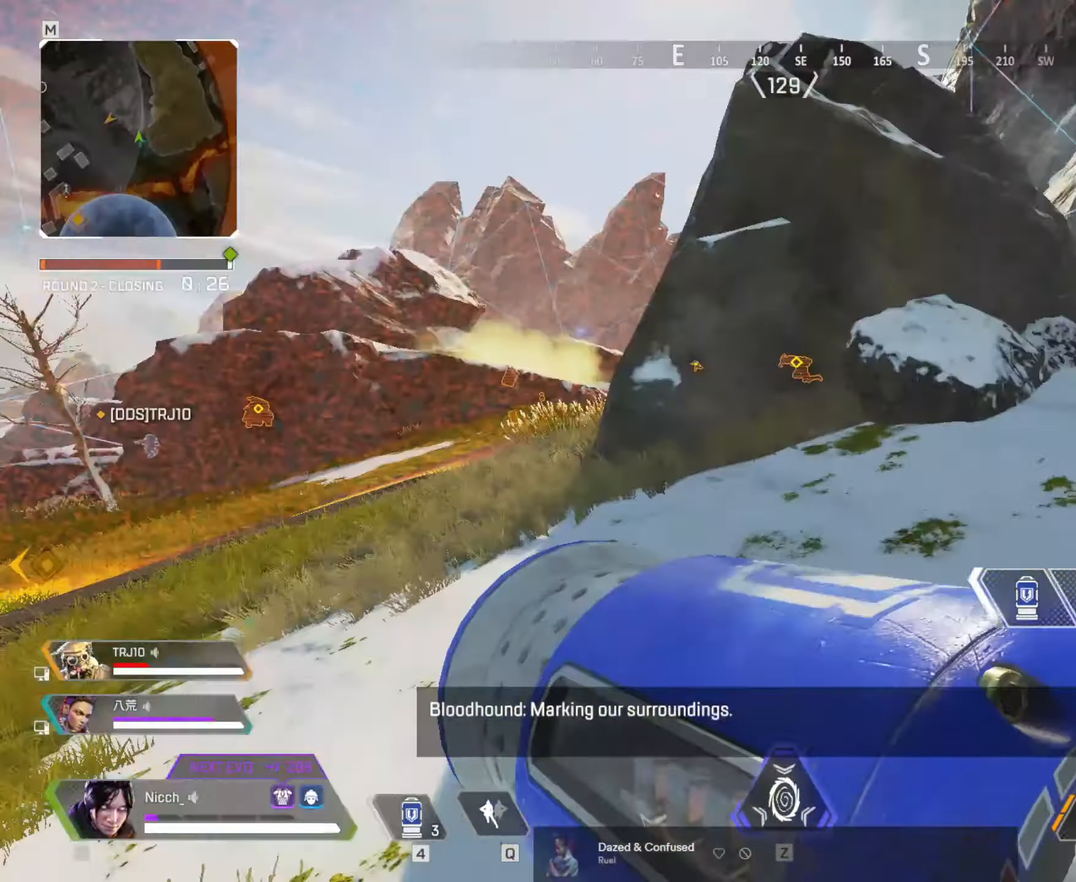
{"keys": ["d", "w"], "mouse": [], "events": [[384, "d", "down"]]}
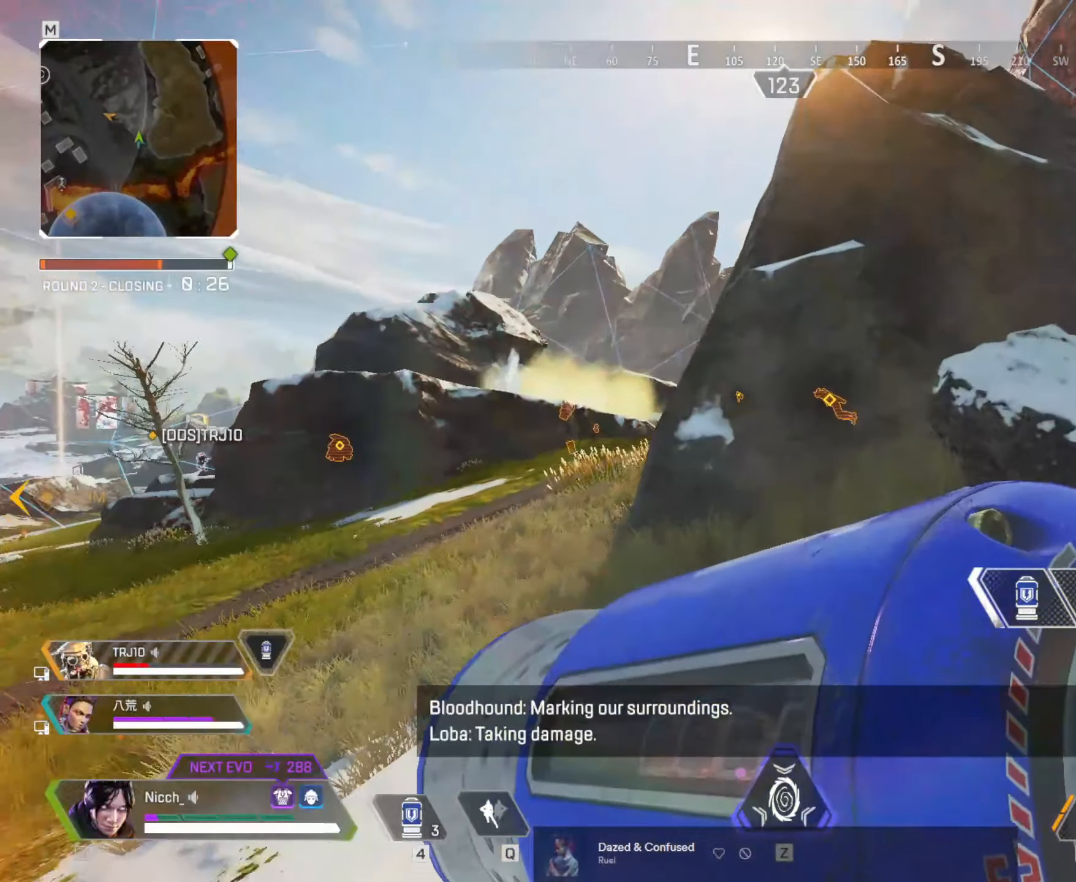
{"keys": ["d", "w"], "mouse": [], "events": []}
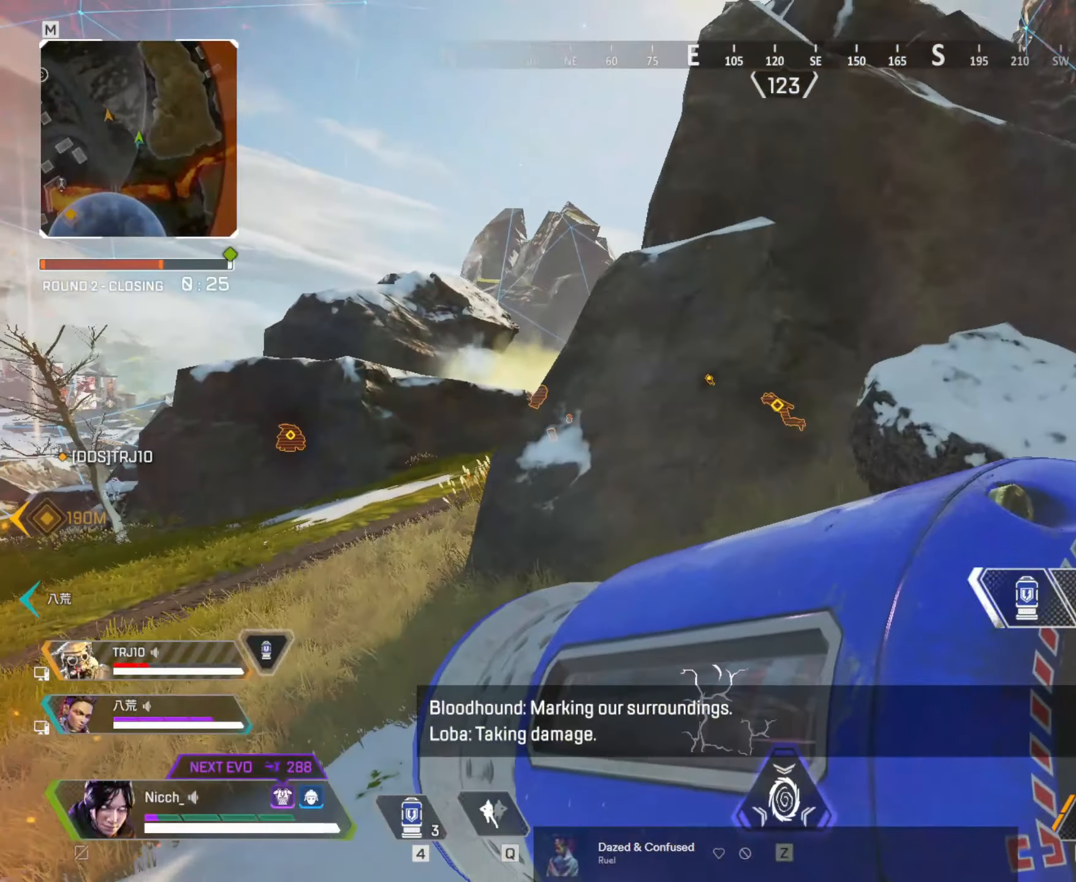
{"keys": ["w"], "mouse": [], "events": [[34, "d", "up"]]}
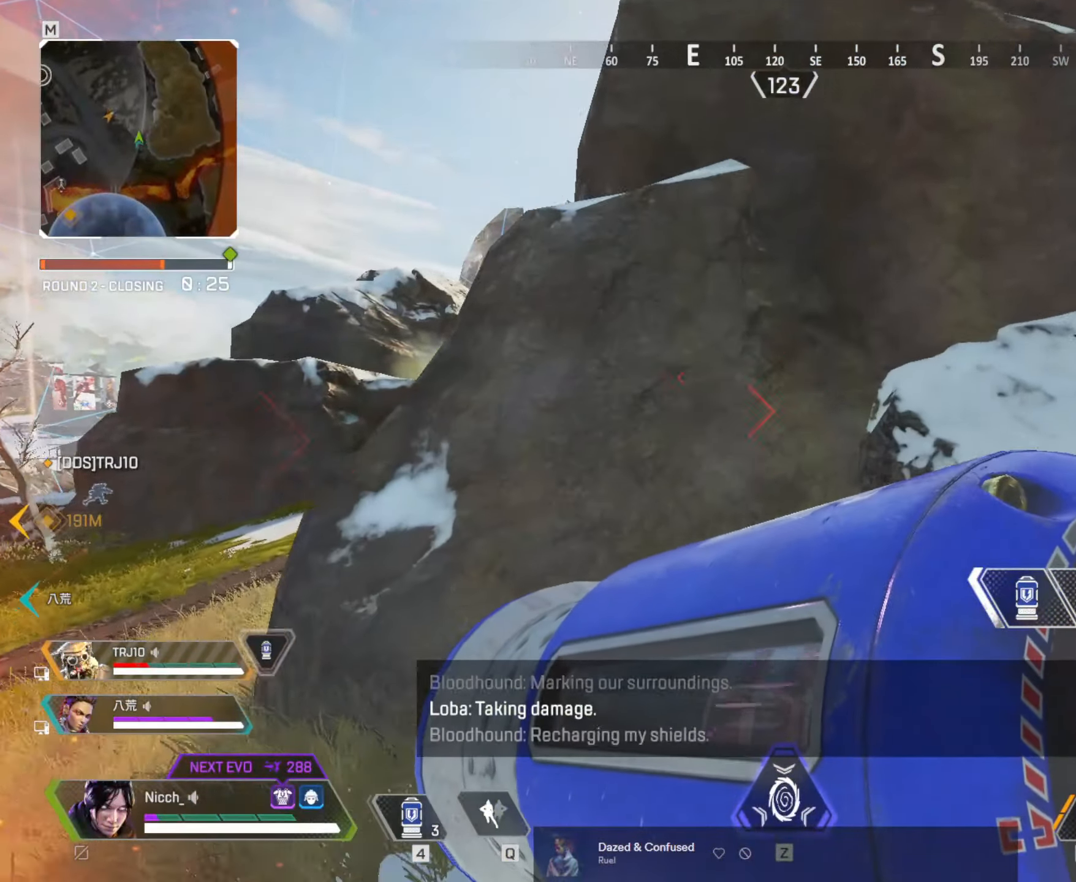
{"keys": ["d", "w"], "mouse": [], "events": [[67, "d", "down"]]}
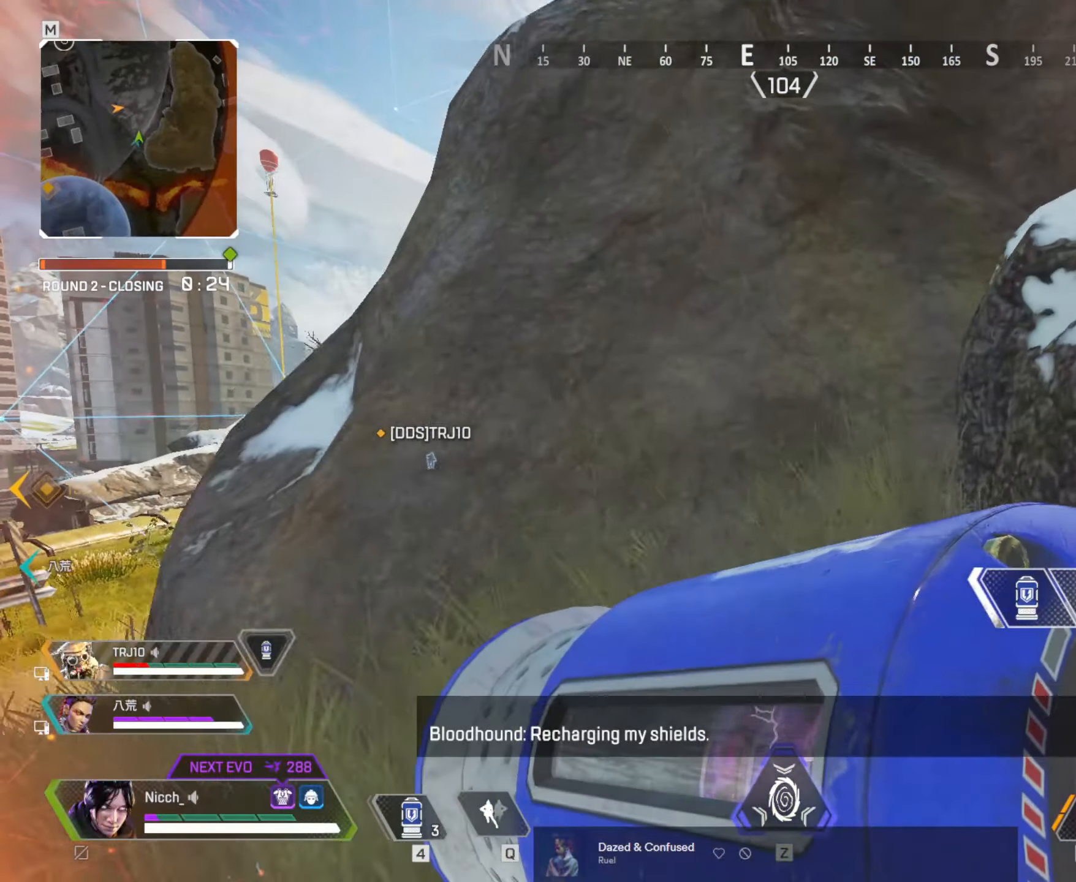
{"keys": ["a", "w"], "mouse": [], "events": [[84, "a", "down"], [84, "d", "up"], [267, "w", "up"], [483, "w", "down"]]}
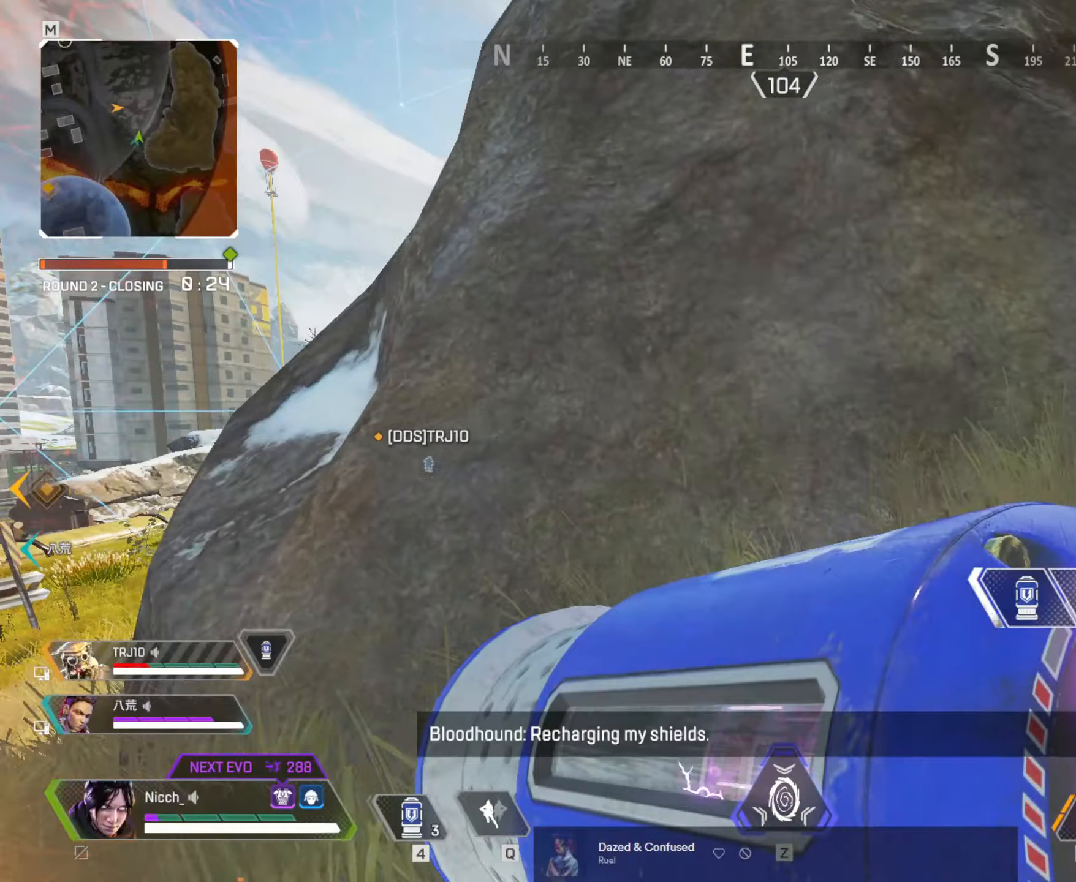
{"keys": ["a", "d"], "mouse": [], "events": [[216, "a", "up"], [233, "d", "down"], [316, "w", "up"], [383, "a", "down"], [383, "d", "up"], [483, "d", "down"]]}
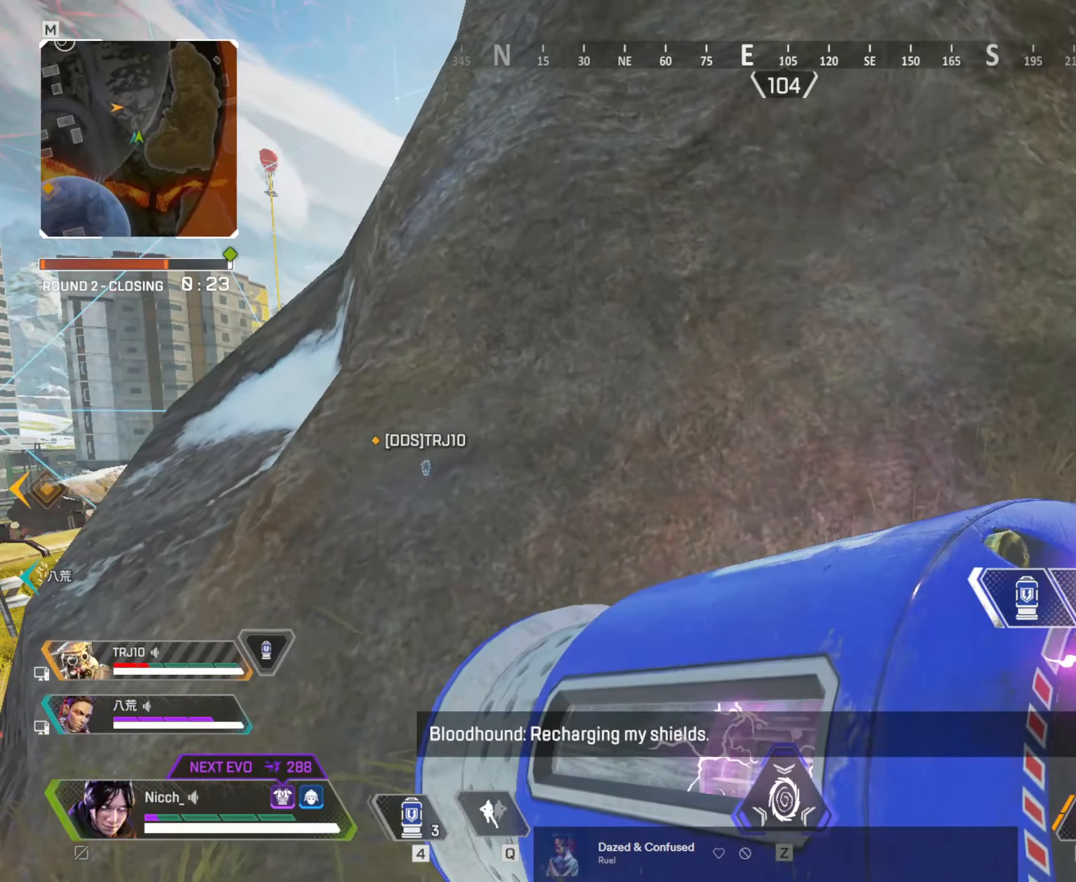
{"keys": ["a"], "mouse": [], "events": [[33, "a", "up"], [83, "a", "down"], [83, "d", "up"], [183, "d", "down"], [233, "a", "up"], [316, "a", "down"], [333, "d", "up"]]}
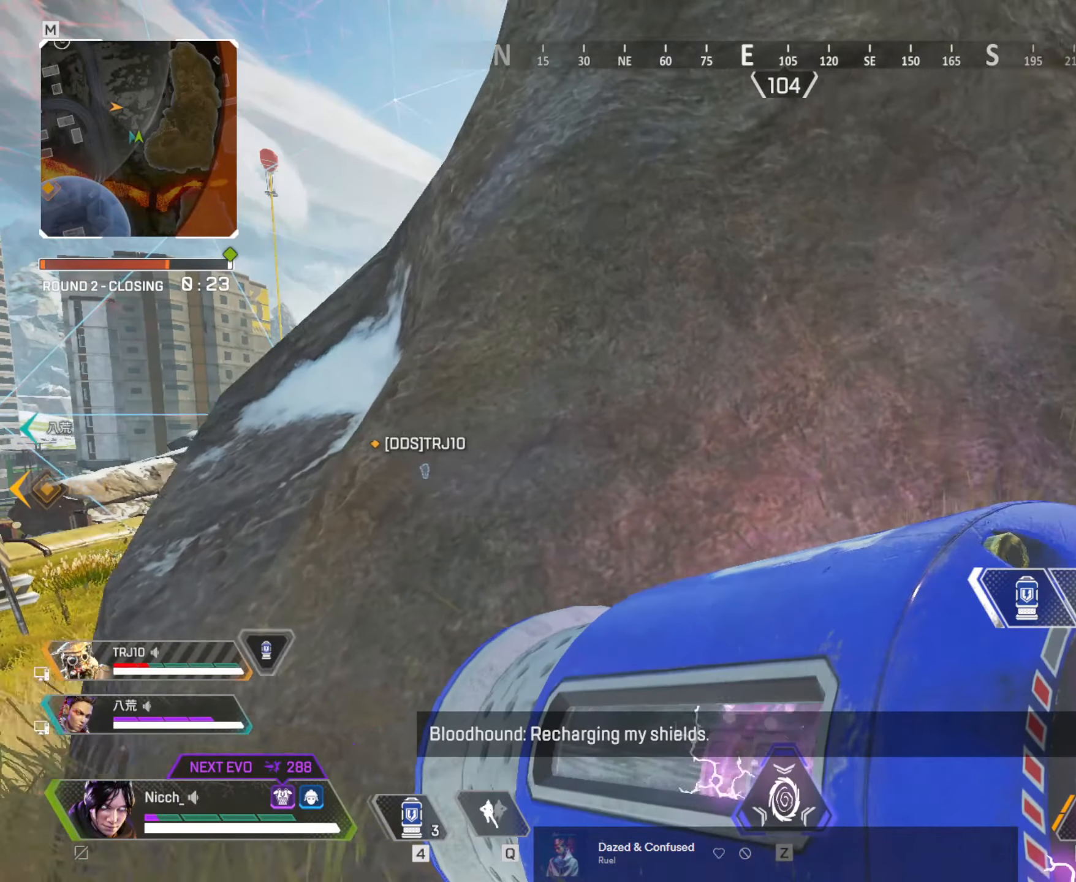
{"keys": ["a"], "mouse": [], "events": []}
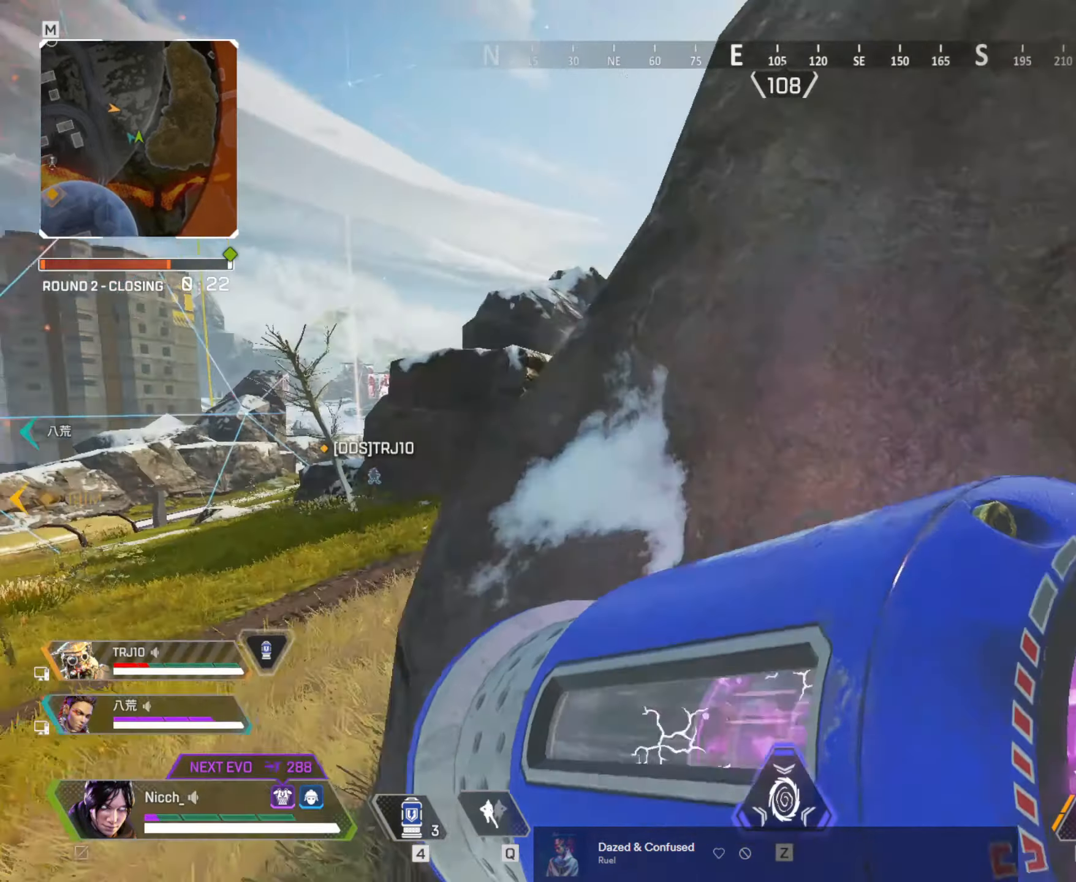
{"keys": ["a", "shift", "w"], "mouse": [], "events": [[266, "shift", "down"], [383, "w", "down"]]}
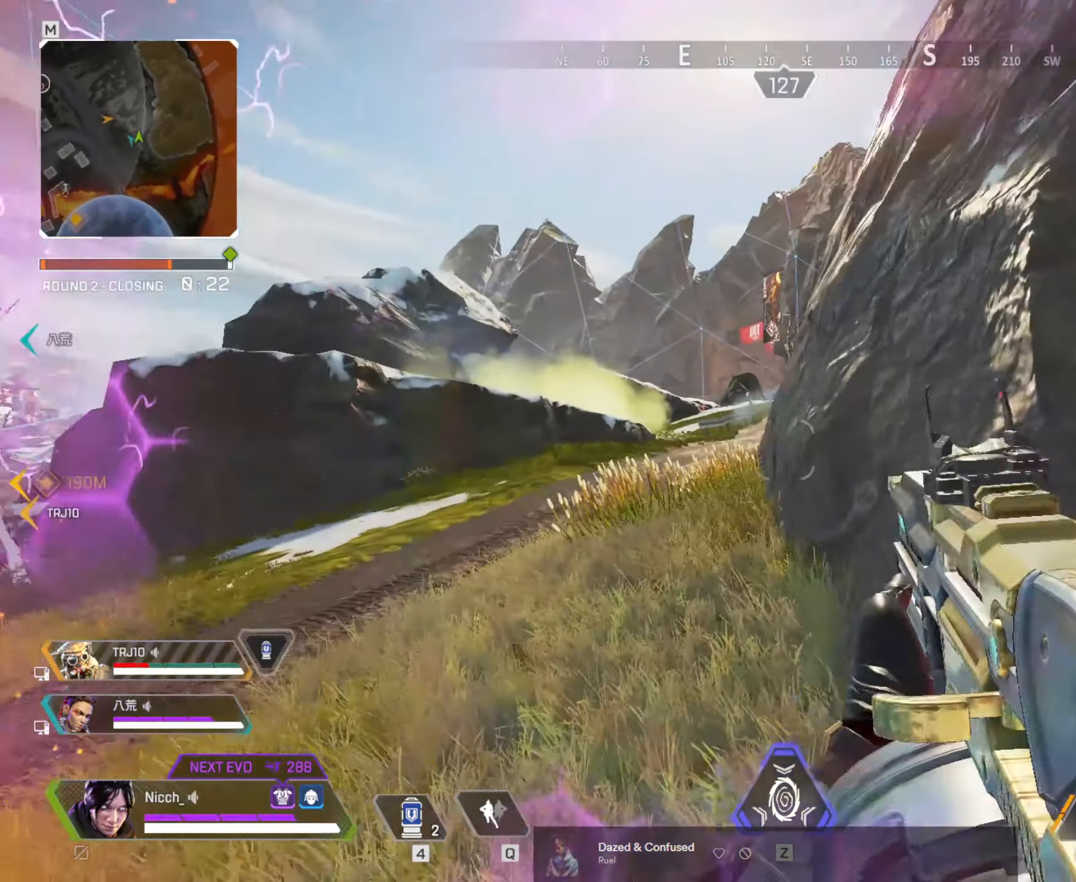
{"keys": ["a", "ctrl", "w"], "mouse": [], "events": [[166, "shift", "up"], [383, "ctrl", "down"]]}
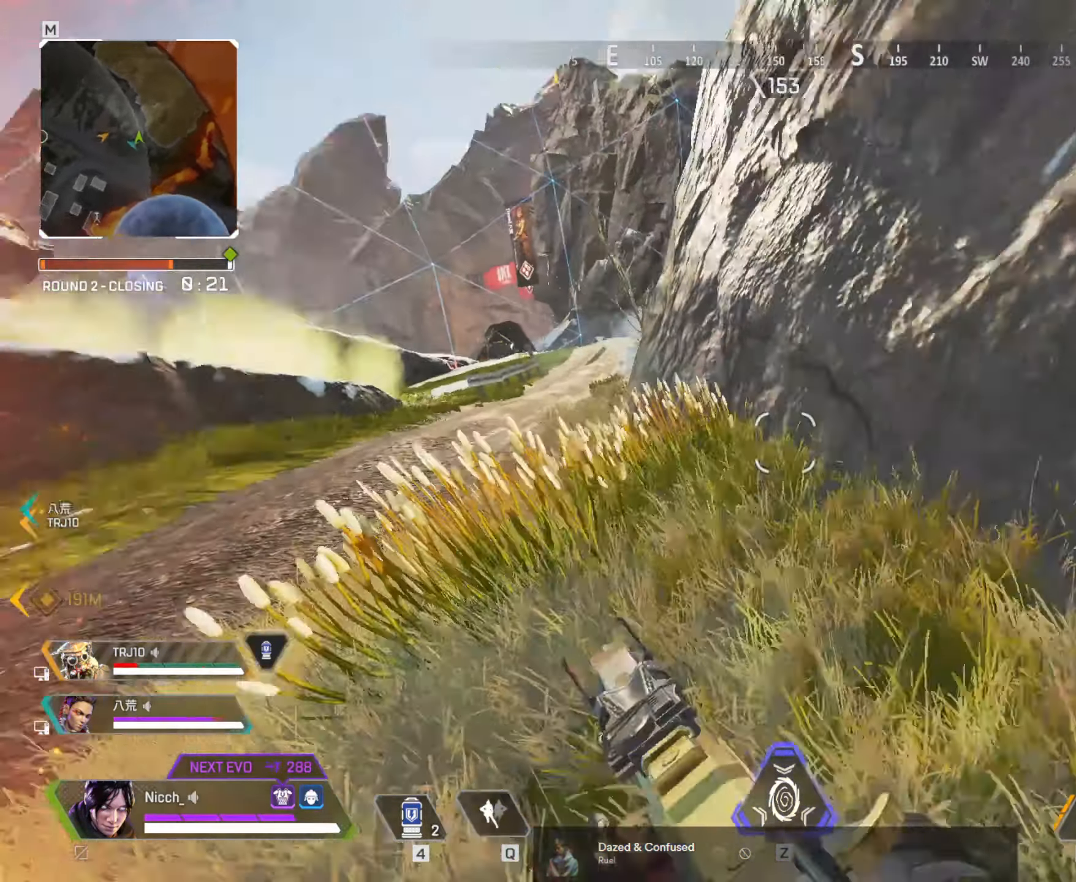
{"keys": ["ctrl"], "mouse": [], "events": [[83, "a", "up"], [83, "w", "up"]]}
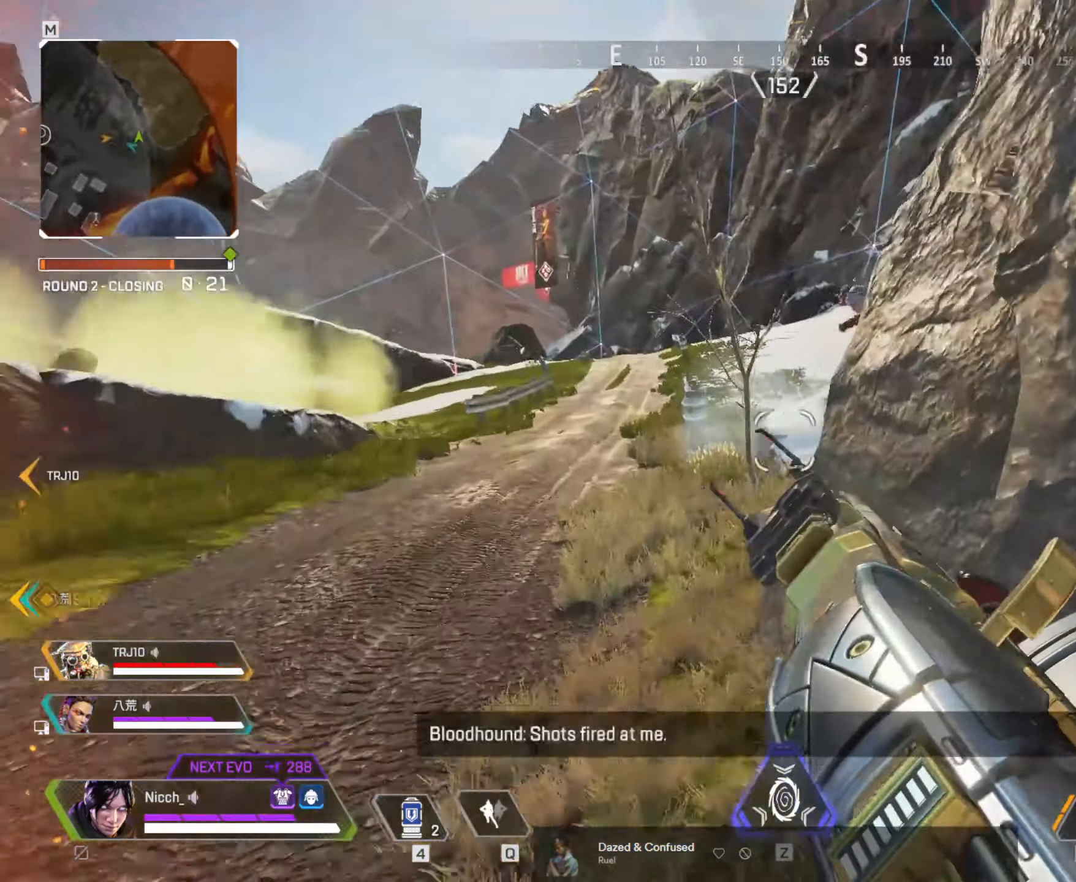
{"keys": ["a", "ctrl"], "mouse": ["left"], "events": [[16, "a", "down"], [83, "w", "down"], [383, "mouse_left", "down"], [483, "w", "up"]]}
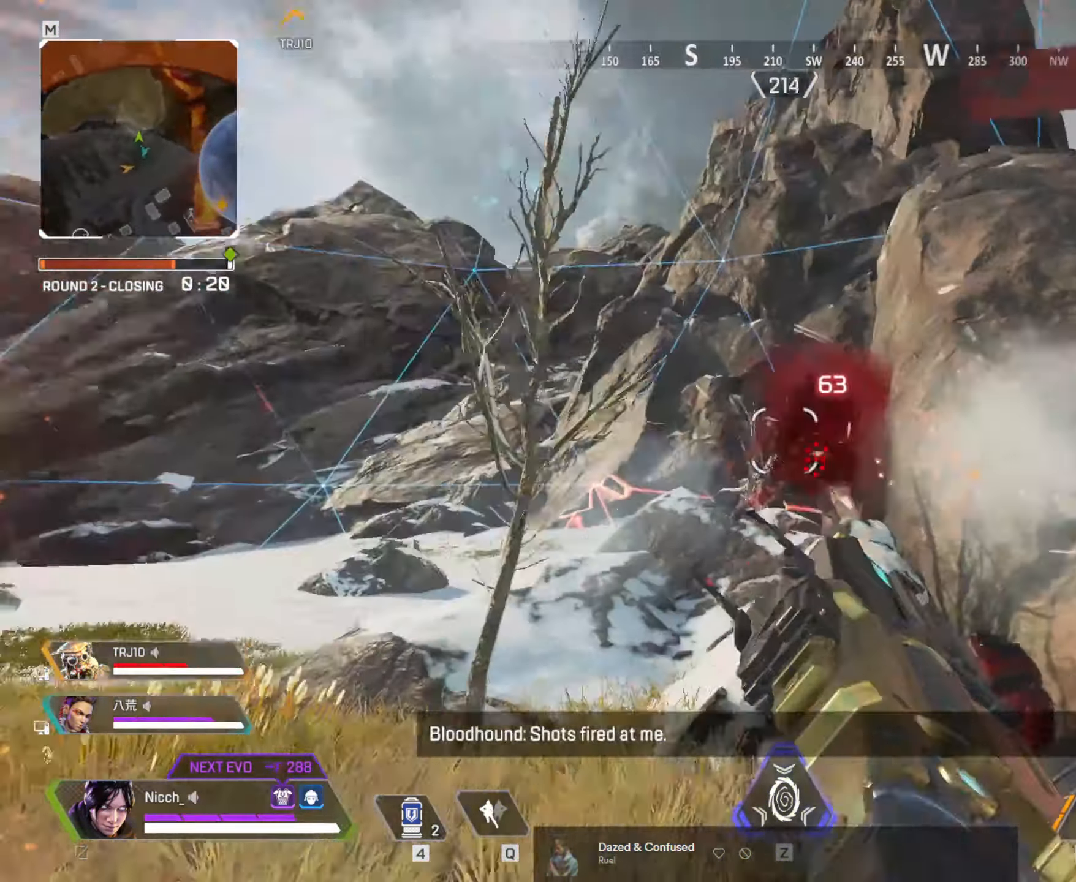
{"keys": ["a", "w"], "mouse": [], "events": [[16, "mouse_left", "up"], [83, "w", "down"], [333, "mouse_left", "down"], [416, "mouse_left", "up"], [433, "ctrl", "up"]]}
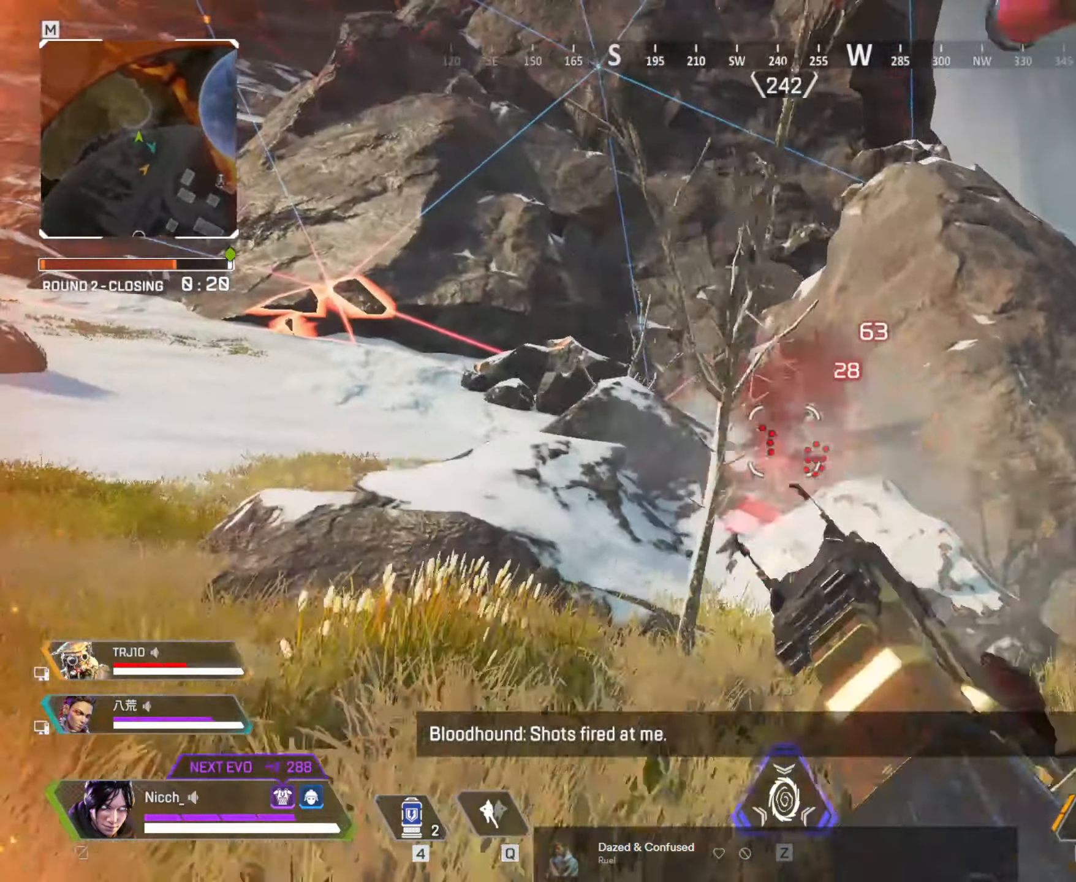
{"keys": ["a", "e", "shift", "w"], "mouse": [], "events": [[33, "shift", "down"], [483, "e", "down"]]}
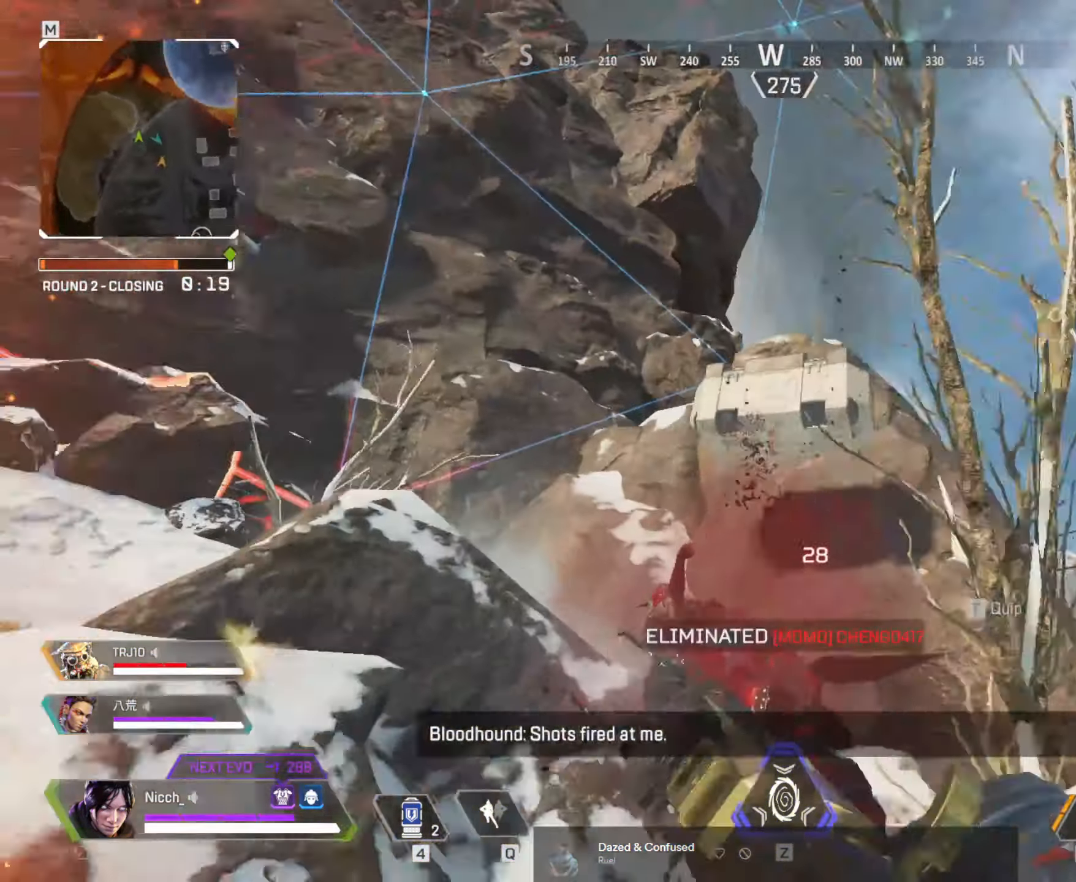
{"keys": ["a", "e", "shift", "w"], "mouse": [], "events": [[83, "w", "up"], [466, "w", "down"]]}
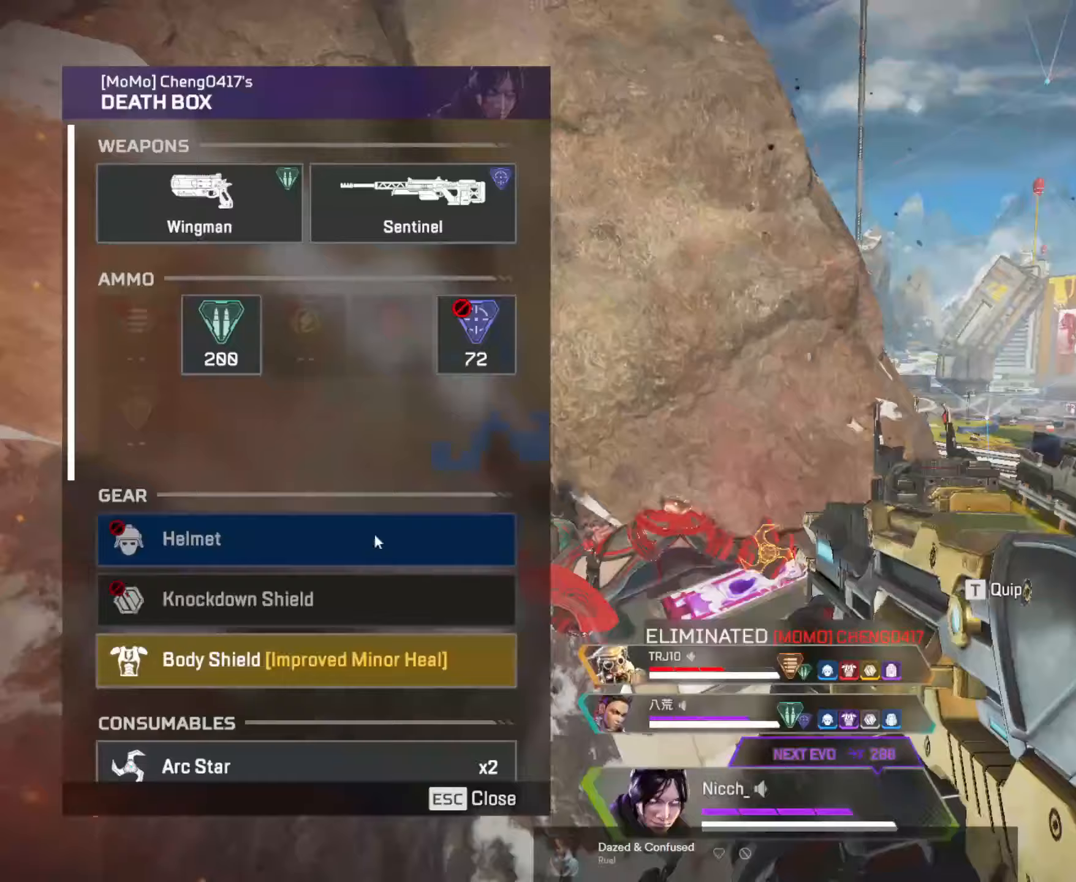
{"keys": ["a", "ctrl", "s"], "mouse": [], "events": [[33, "e", "up"], [33, "space", "down"], [67, "shift", "up"], [83, "r", "down"], [167, "r", "up"], [183, "space", "up"], [233, "ctrl", "down"], [267, "w", "up"], [433, "s", "down"]]}
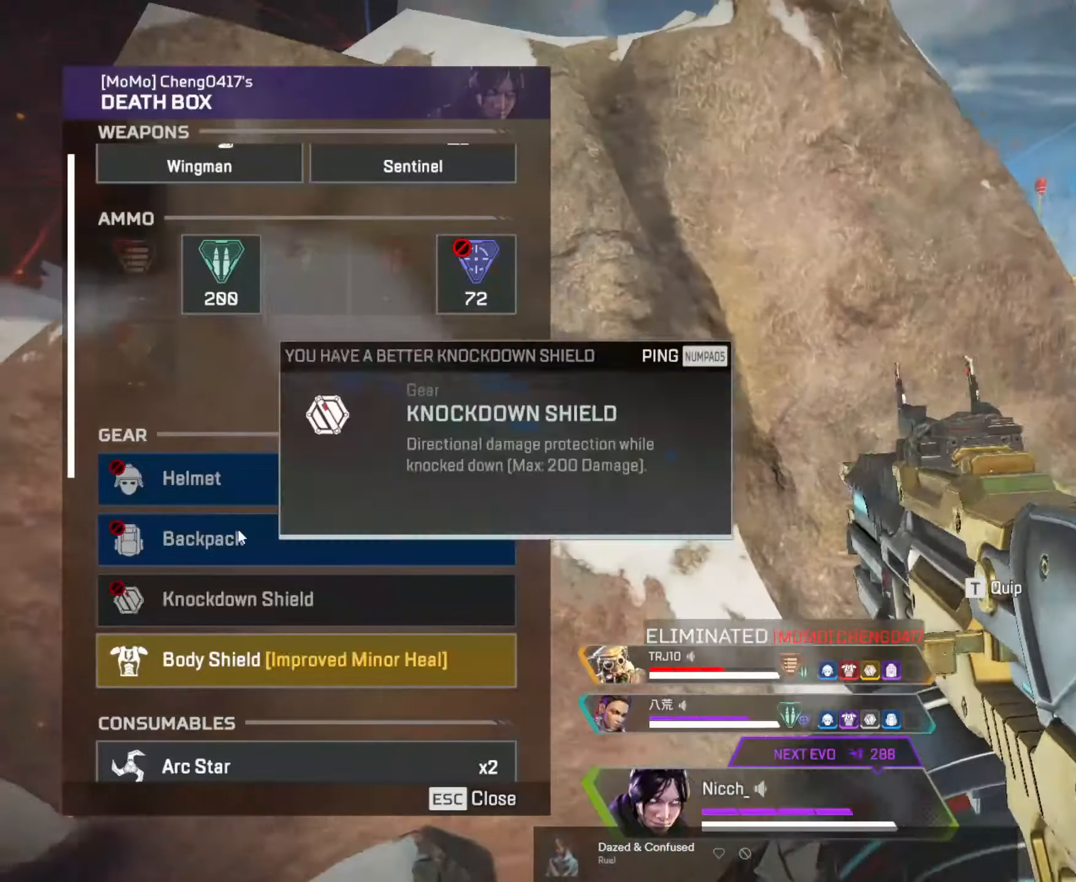
{"keys": ["ctrl", "d", "w"], "mouse": [], "events": [[67, "r", "down"], [133, "ctrl", "up"], [133, "r", "up"], [167, "s", "up"], [317, "w", "down"], [333, "mouse_left", "down"], [383, "ctrl", "down"], [383, "mouse_left", "up"], [433, "d", "down"], [433, "mouse_left", "down"], [483, "a", "up"], [483, "mouse_left", "up"]]}
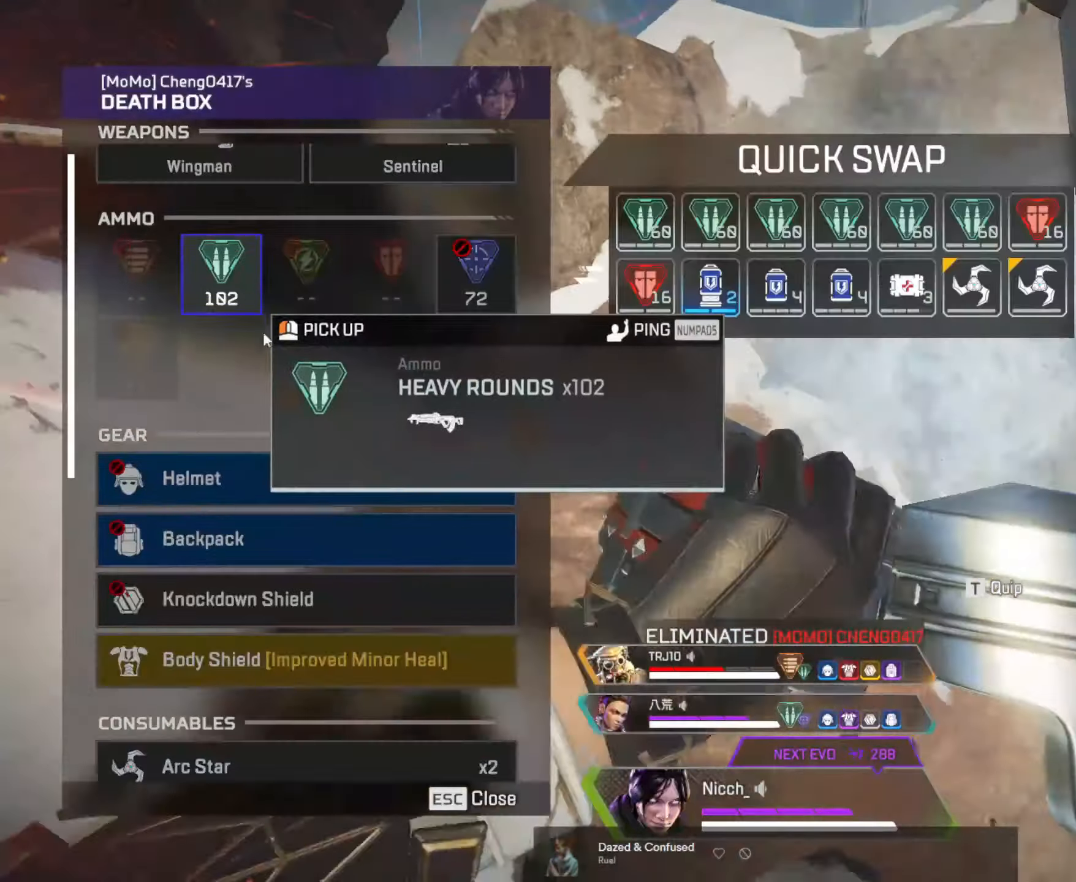
{"keys": ["a"], "mouse": ["left"], "events": [[17, "w", "up"], [67, "a", "down"], [117, "d", "up"], [183, "r", "down"], [283, "ctrl", "up"], [283, "r", "up"], [483, "mouse_left", "down"]]}
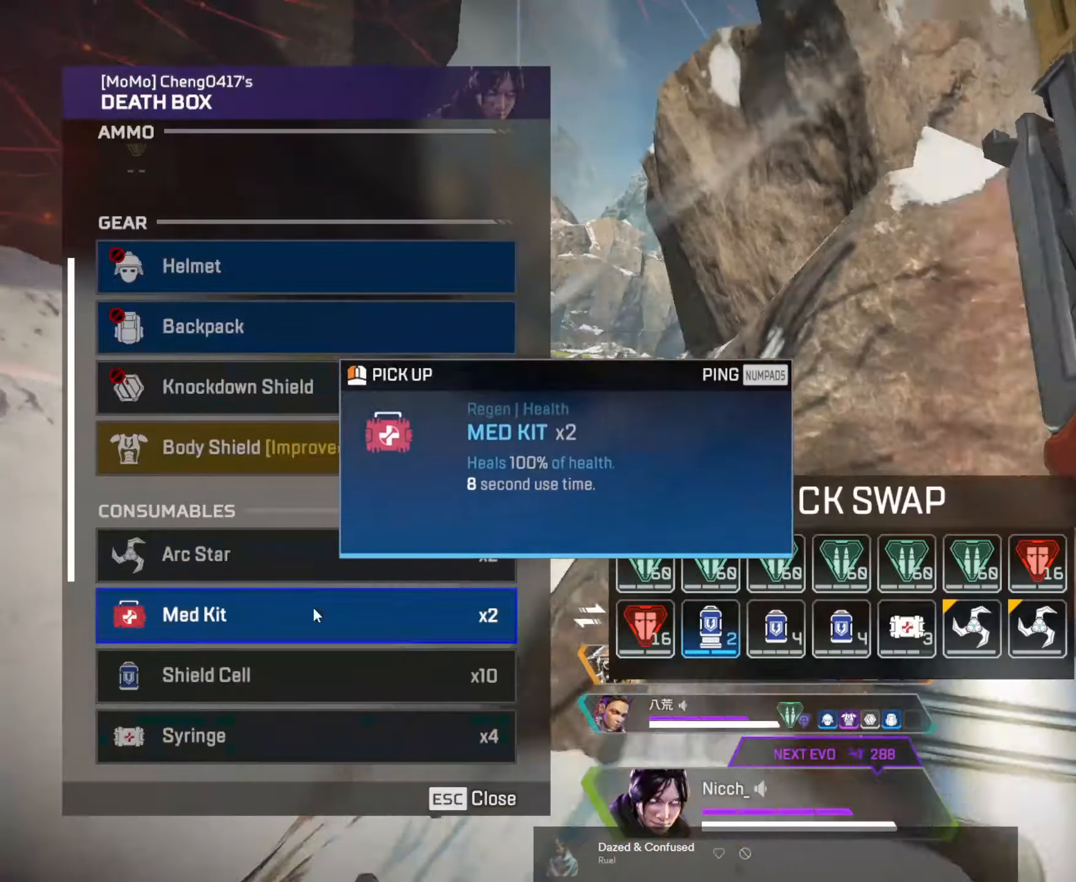
{"keys": ["shift", "w"], "mouse": [], "events": [[33, "mouse_left", "up"], [33, "w", "down"], [83, "mouse_left", "down"], [83, "space", "down"], [133, "shift", "down"], [167, "mouse_left", "up"], [267, "space", "up"], [383, "a", "up"]]}
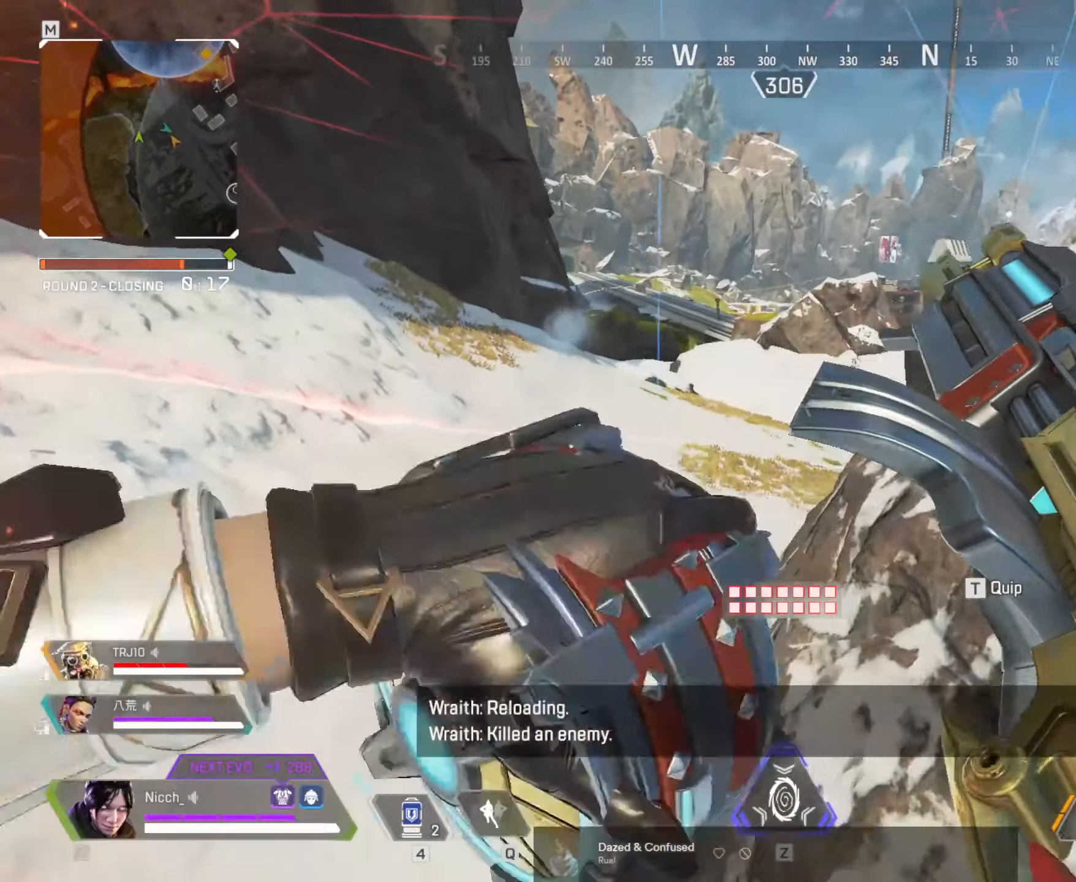
{"keys": ["a", "w"], "mouse": [], "events": [[83, "a", "down"], [467, "shift", "up"]]}
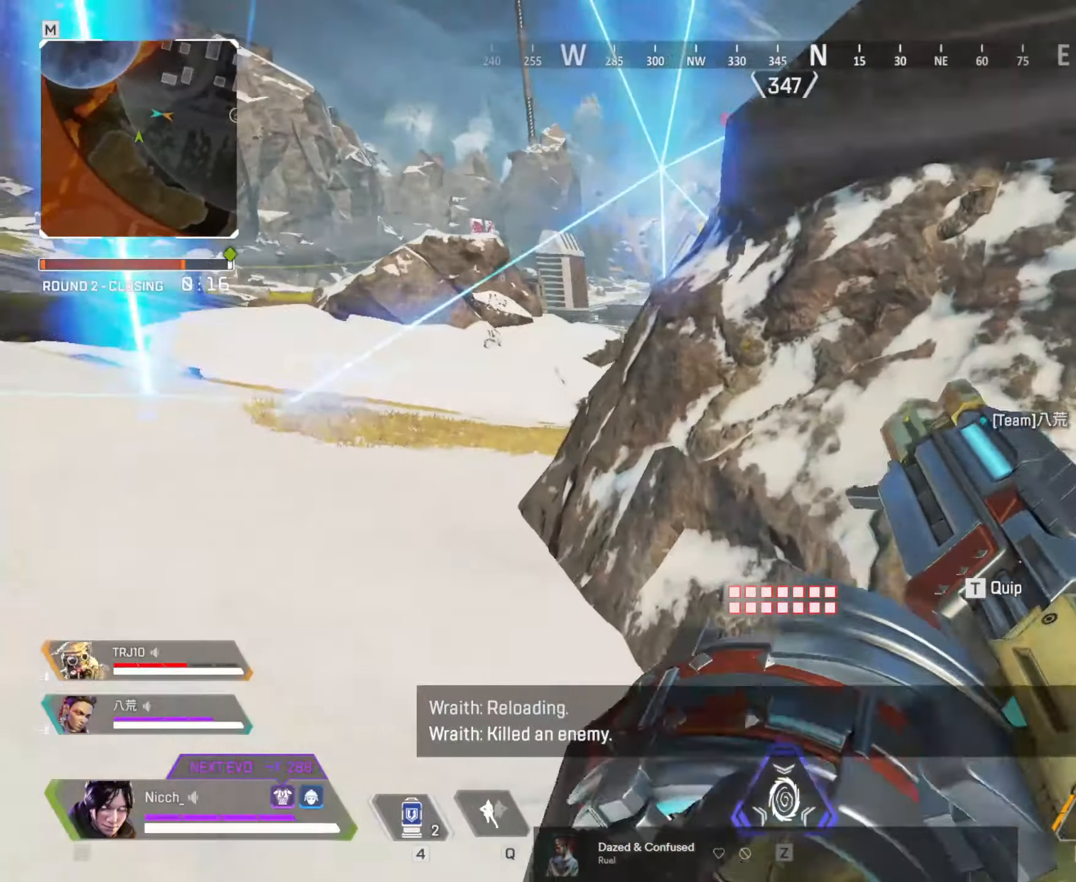
{"keys": ["a", "ctrl", "w"], "mouse": [], "events": [[483, "ctrl", "down"]]}
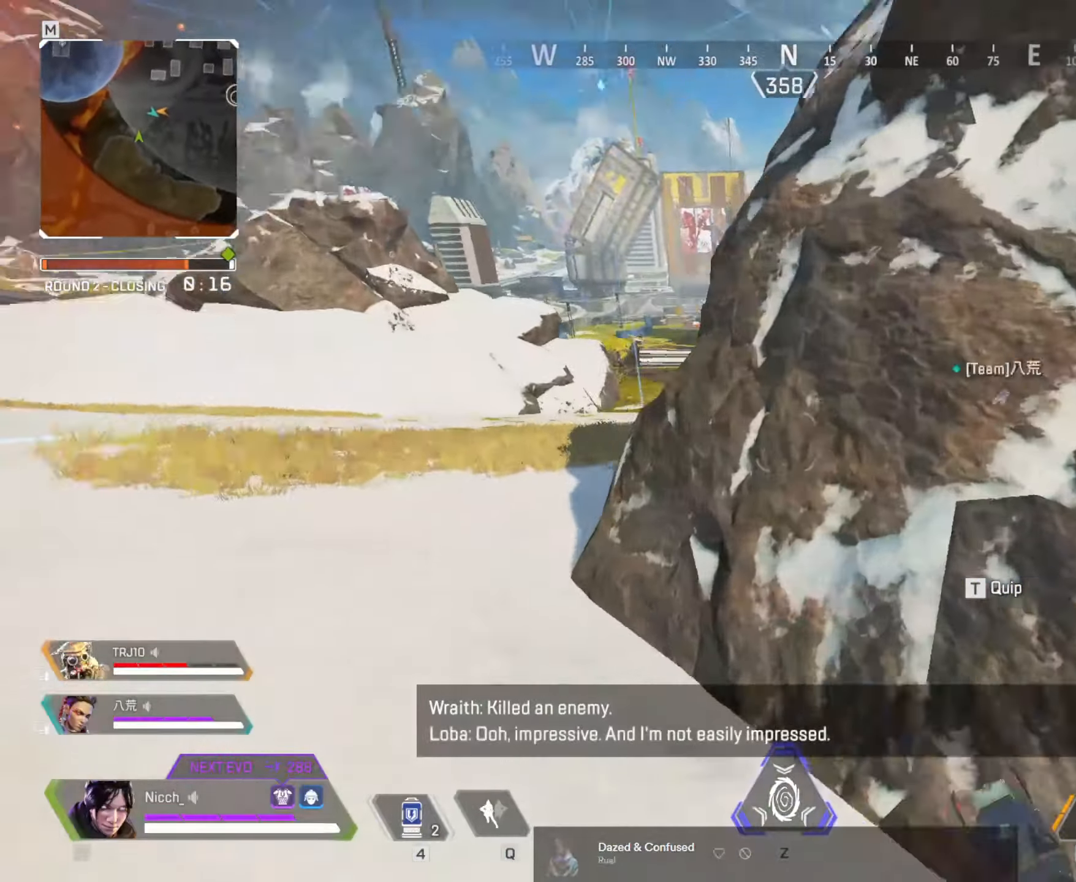
{"keys": ["ctrl"], "mouse": [], "events": [[133, "w", "up"], [167, "a", "up"]]}